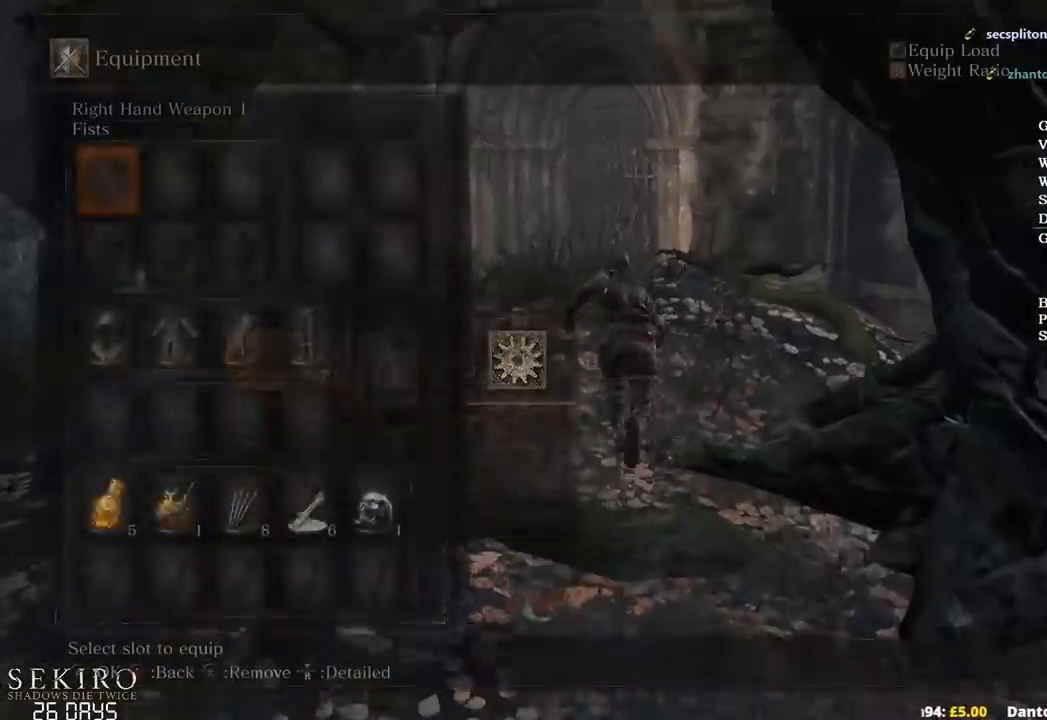
Gameplay with a controller (Xbox layout); each line is a JSON object with the inputs held at the frame after it. "events" lists button and stick changes between this image and that frame as [ms after this image, input, new state], when the widget could be followed in between. Not read: START.
{"buttons": ["B"], "left_stick": "up", "right_stick": "center", "events": [[33, "A", "down"], [133, "A", "up"], [283, "right_stick", "down"], [350, "DPAD_RIGHT", "down"], [417, "right_stick", "center"], [433, "DPAD_RIGHT", "up"]]}
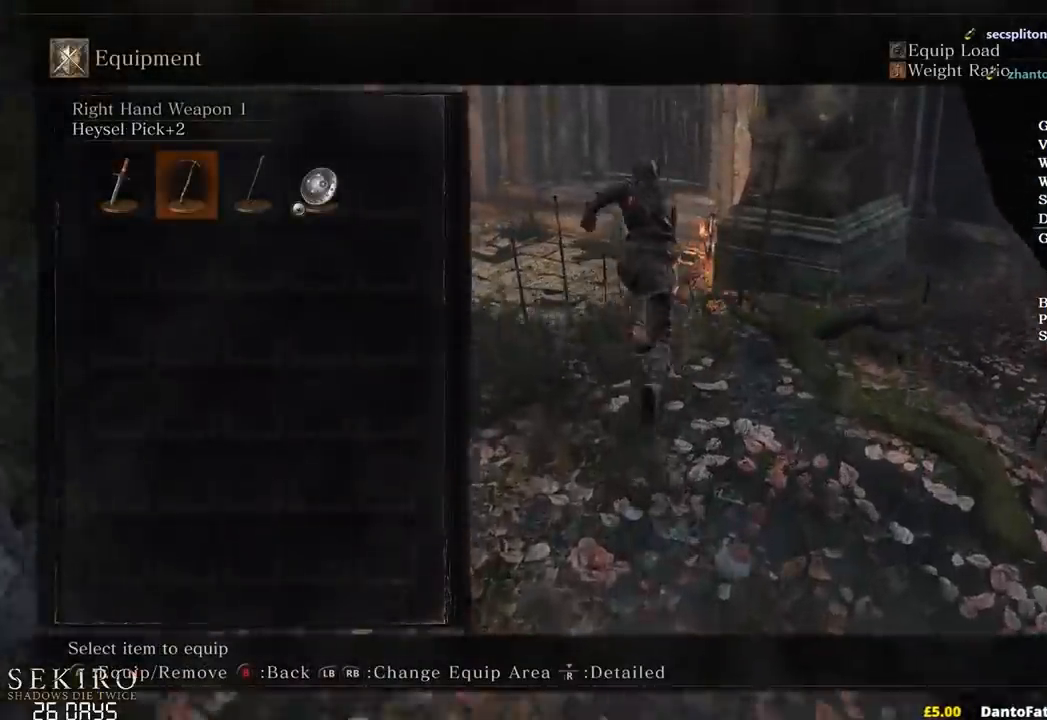
{"buttons": ["B"], "left_stick": "up", "right_stick": "center", "events": [[50, "A", "down"], [183, "A", "up"]]}
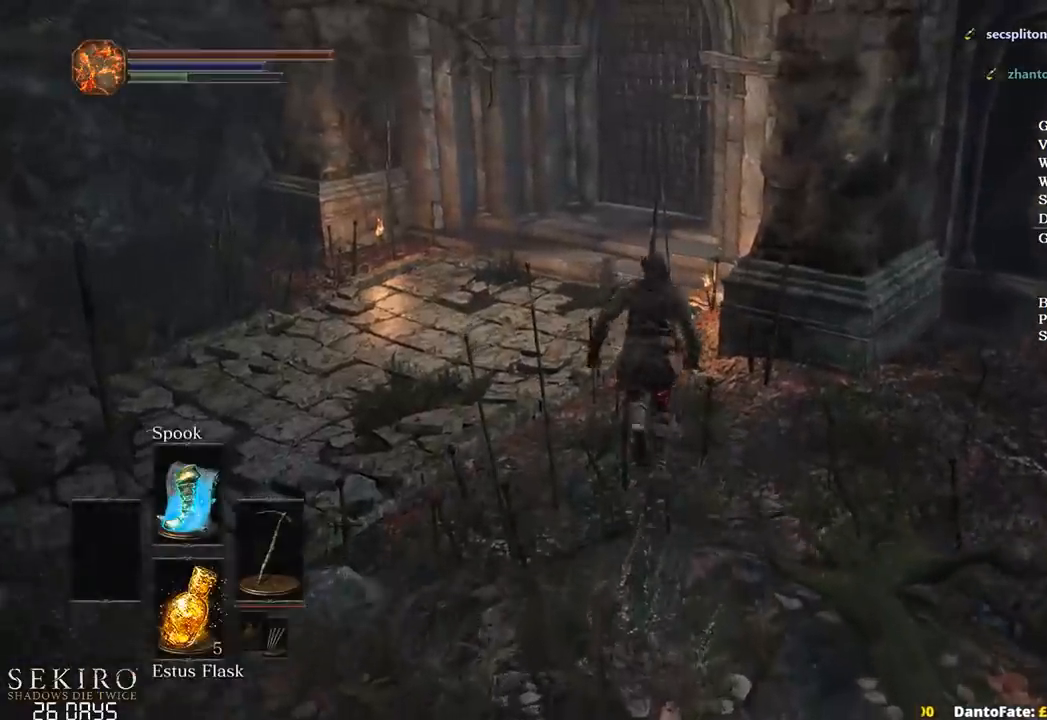
{"buttons": [], "left_stick": "up", "right_stick": "center", "events": [[83, "B", "up"], [183, "B", "down"], [267, "B", "up"], [350, "B", "down"], [433, "B", "up"]]}
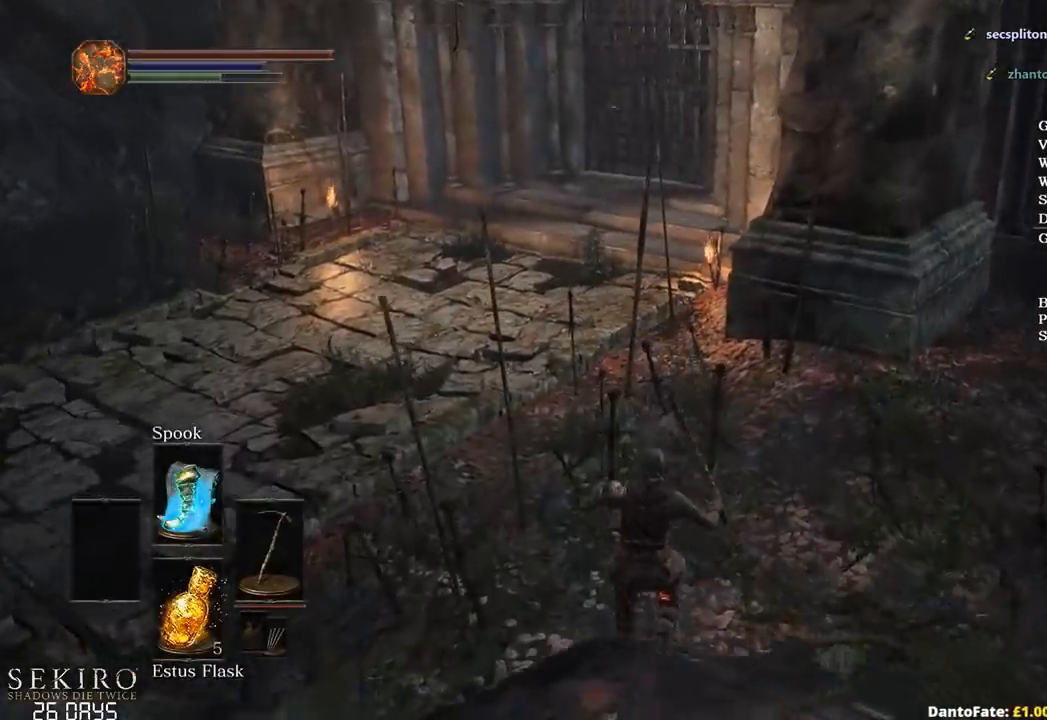
{"buttons": ["B"], "left_stick": "up", "right_stick": "center", "events": [[17, "B", "down"], [83, "B", "up"], [167, "B", "down"], [250, "B", "up"], [317, "B", "down"], [383, "B", "up"], [450, "B", "down"]]}
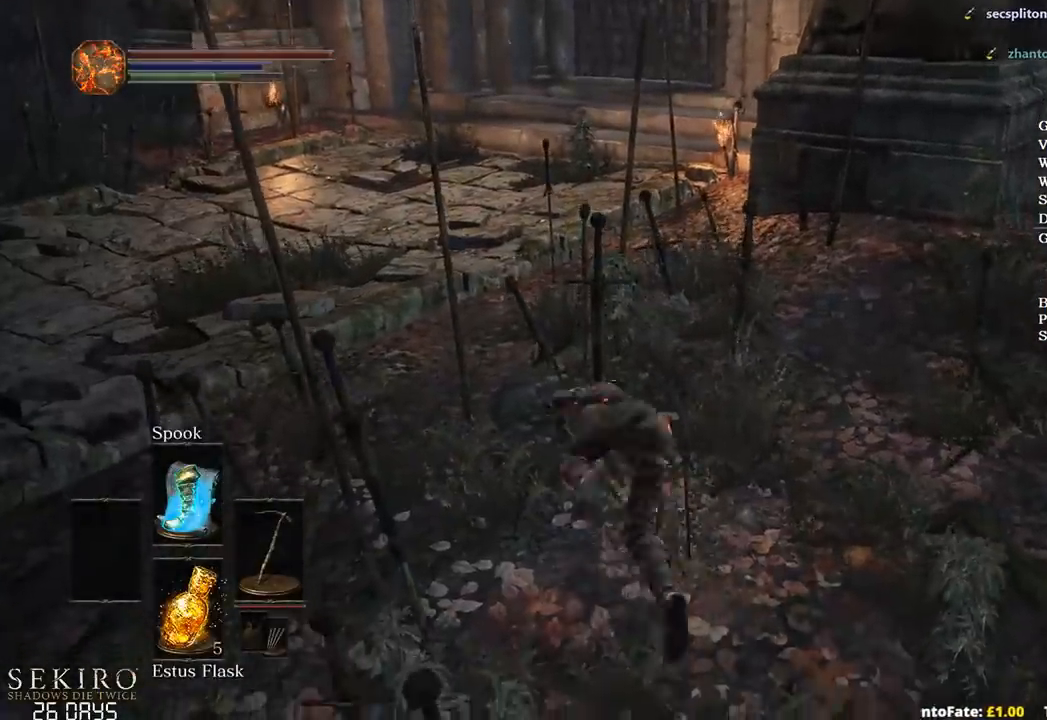
{"buttons": ["B", "Y"], "left_stick": "up", "right_stick": "center", "events": [[450, "Y", "down"]]}
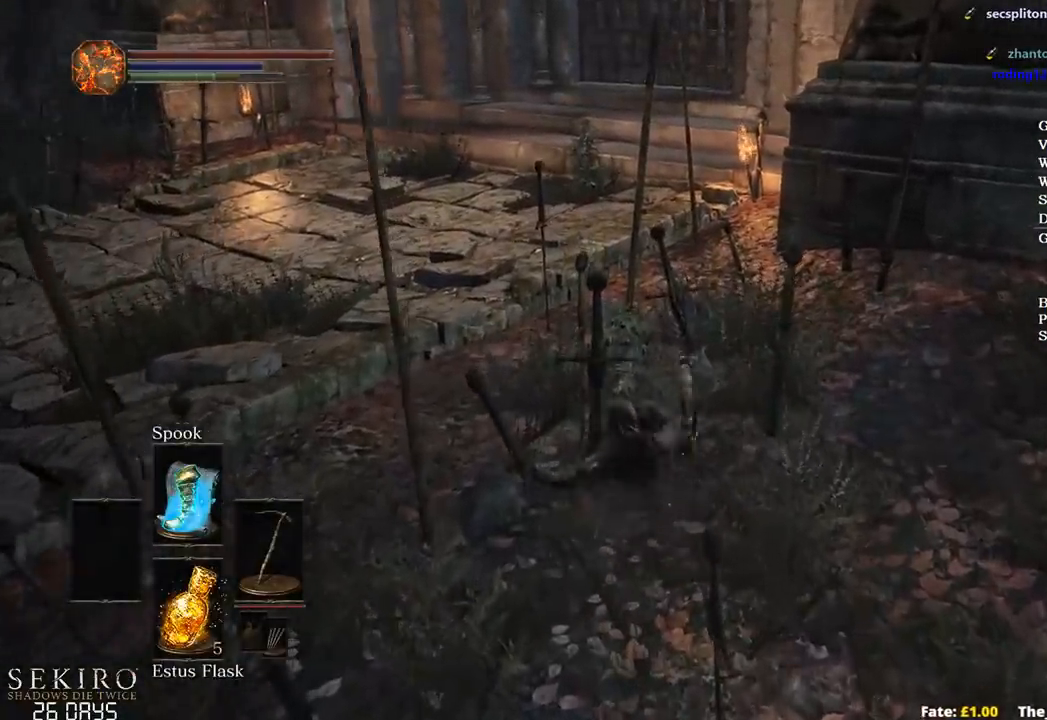
{"buttons": ["B"], "left_stick": "up", "right_stick": "center", "events": [[33, "Y", "up"]]}
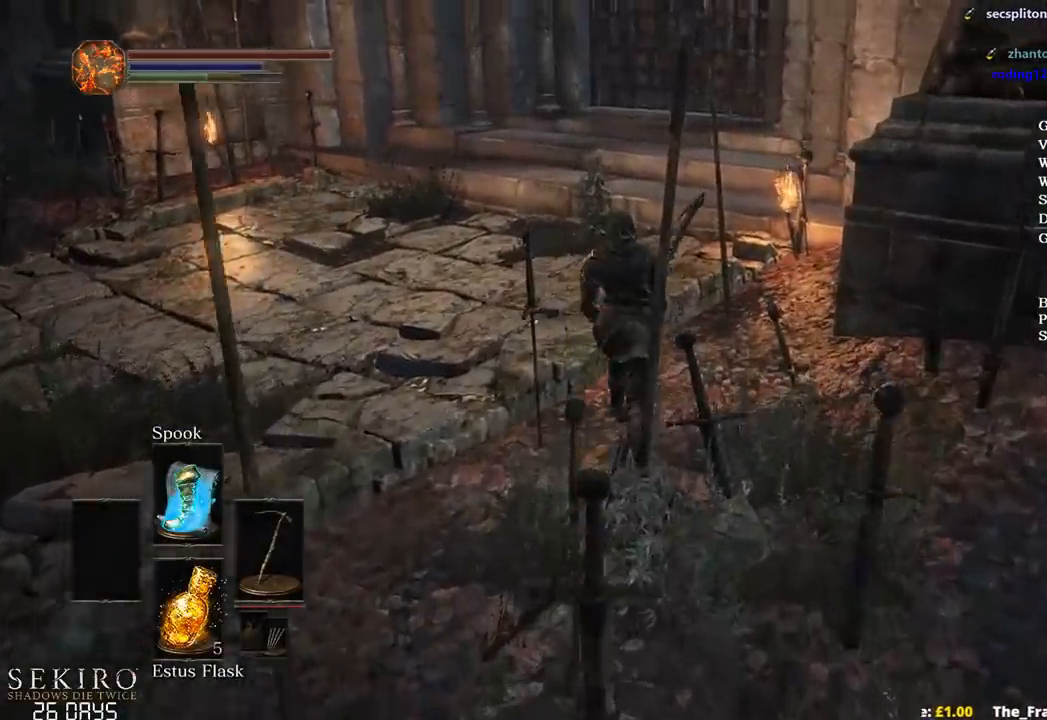
{"buttons": ["B", "DPAD_DOWN"], "left_stick": "up", "right_stick": "center", "events": [[17, "DPAD_DOWN", "down"], [267, "right_stick", "down"], [450, "right_stick", "center"]]}
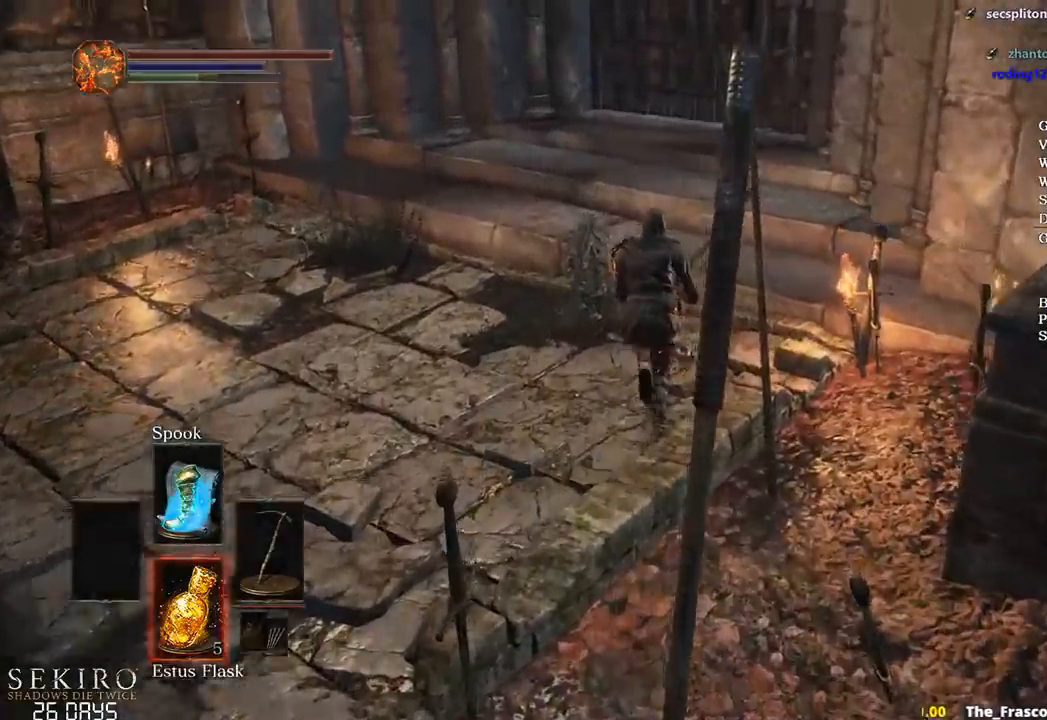
{"buttons": ["B"], "left_stick": "up", "right_stick": "center", "events": [[100, "DPAD_DOWN", "up"]]}
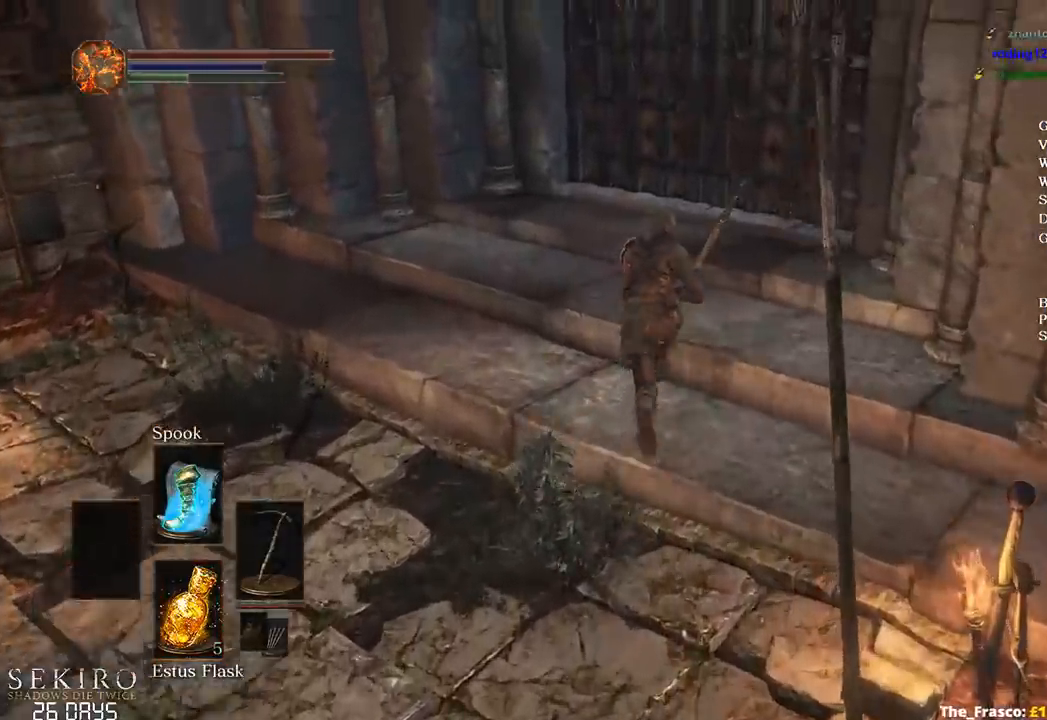
{"buttons": ["A"], "left_stick": "up", "right_stick": "center", "events": [[267, "B", "up"], [483, "A", "down"]]}
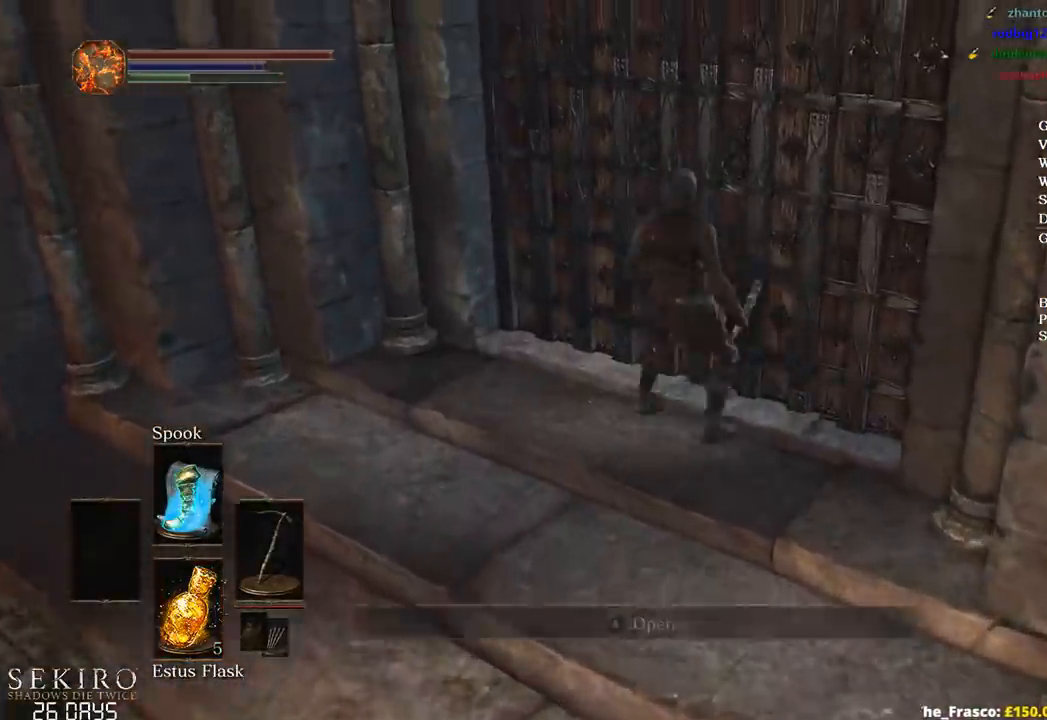
{"buttons": ["L1"], "left_stick": "center", "right_stick": "center", "events": [[33, "left_stick", "center"], [150, "A", "up"], [283, "DPAD_LEFT", "down"], [333, "A", "down"], [383, "DPAD_LEFT", "up"], [433, "A", "up"], [500, "L1", "down"]]}
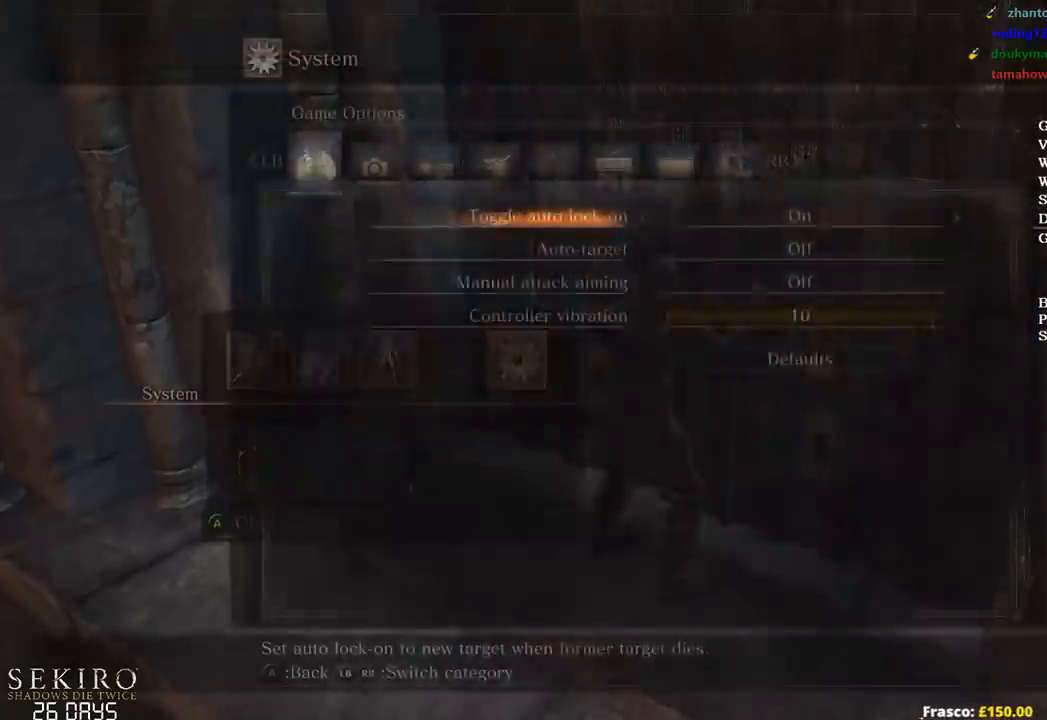
{"buttons": ["A"], "left_stick": "center", "right_stick": "center", "events": [[100, "A", "down"], [117, "L1", "up"], [167, "DPAD_LEFT", "down"], [183, "A", "up"], [283, "DPAD_LEFT", "up"], [300, "A", "down"], [400, "A", "up"], [467, "A", "down"]]}
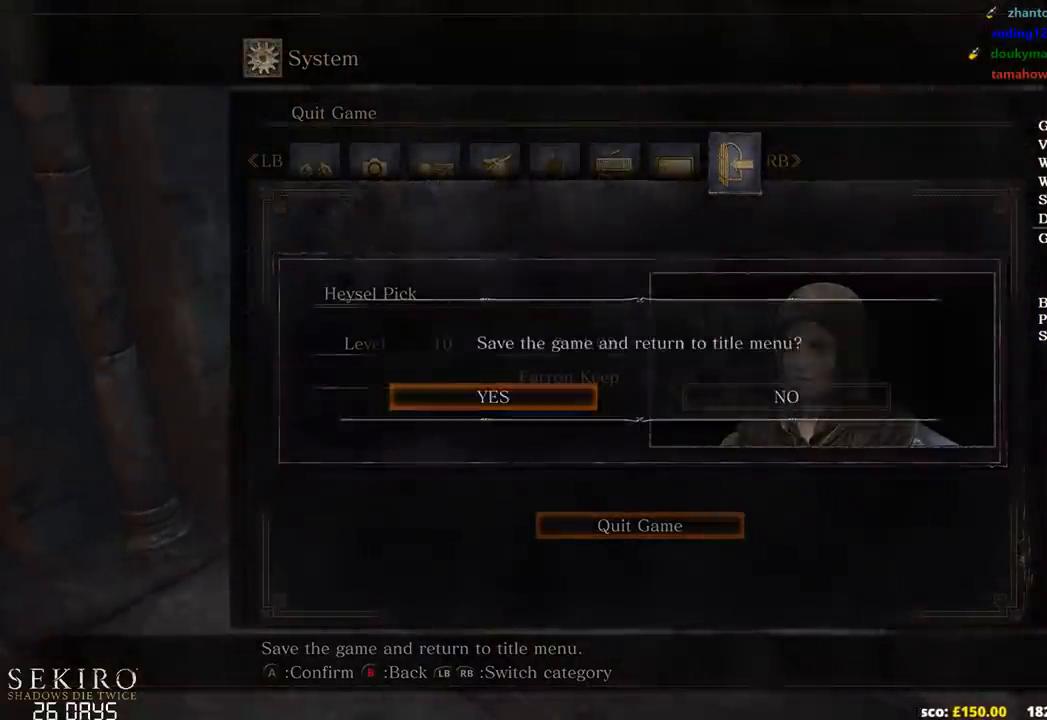
{"buttons": [], "left_stick": "center", "right_stick": "center", "events": [[50, "A", "up"], [117, "A", "down"], [167, "A", "up"]]}
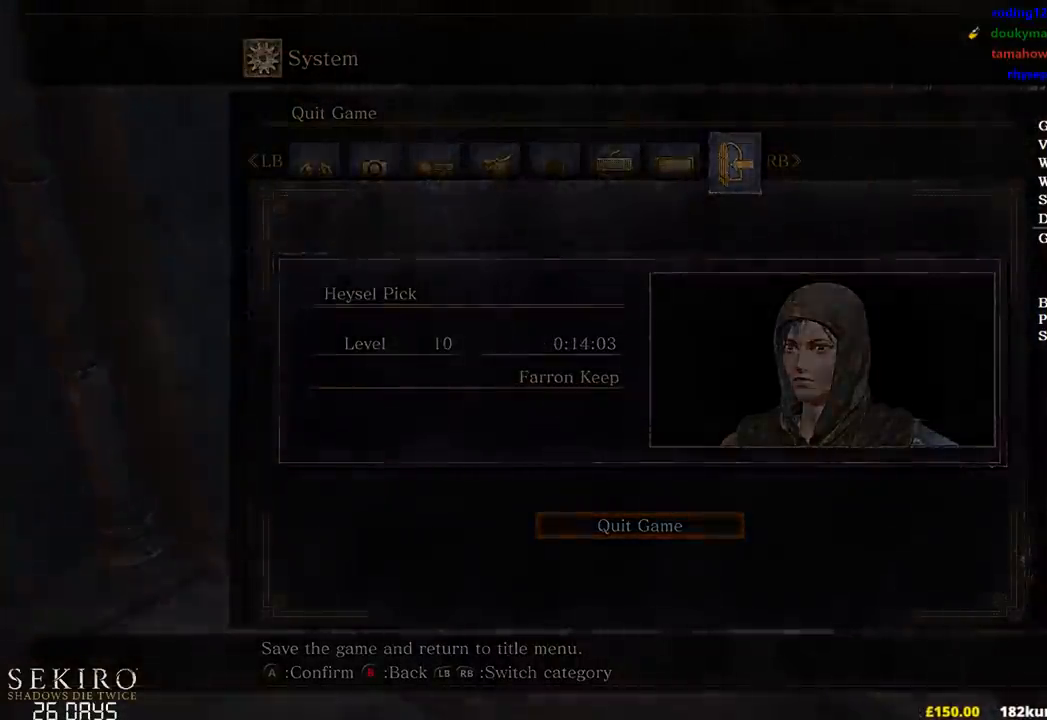
{"buttons": [], "left_stick": "center", "right_stick": "center", "events": []}
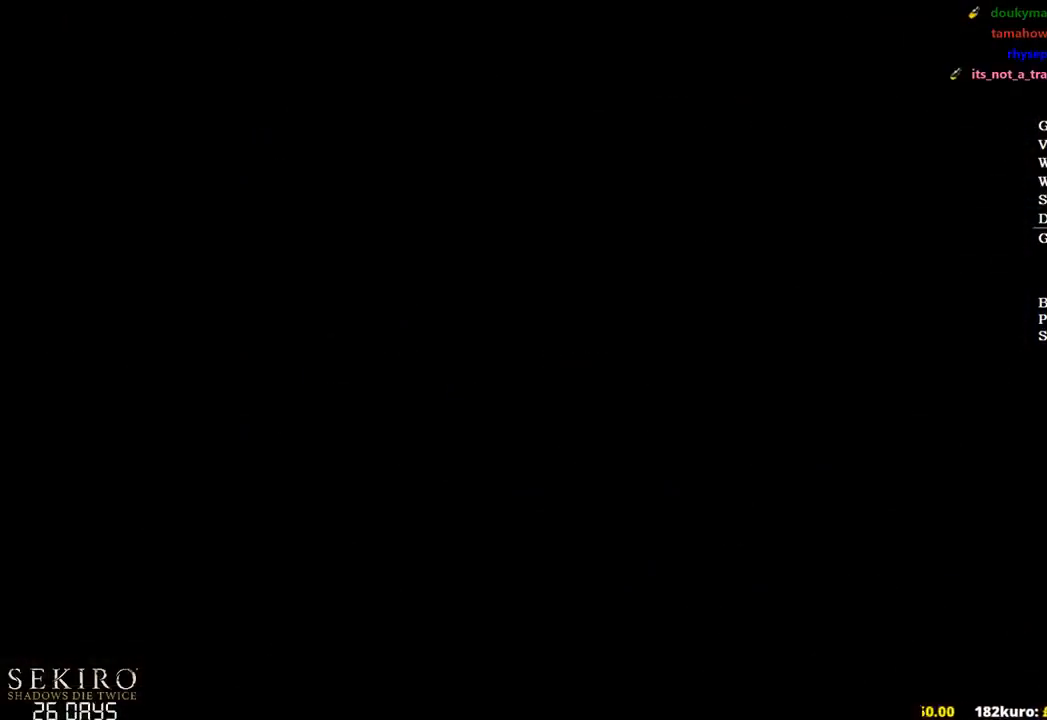
{"buttons": [], "left_stick": "center", "right_stick": "center", "events": []}
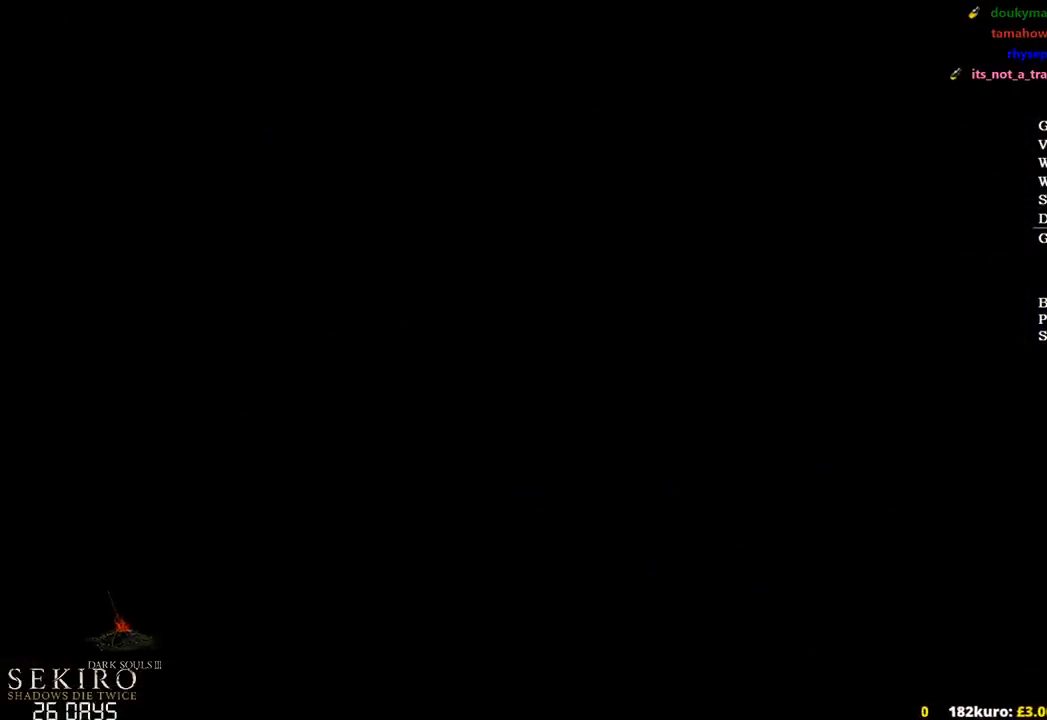
{"buttons": [], "left_stick": "center", "right_stick": "center", "events": []}
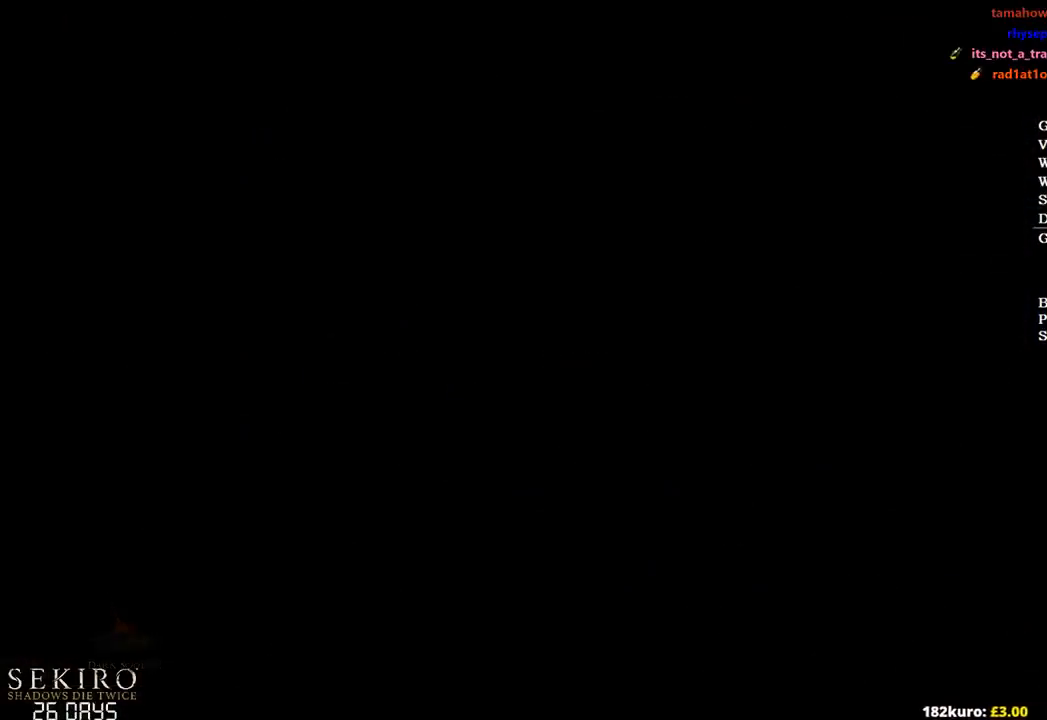
{"buttons": [], "left_stick": "center", "right_stick": "center", "events": []}
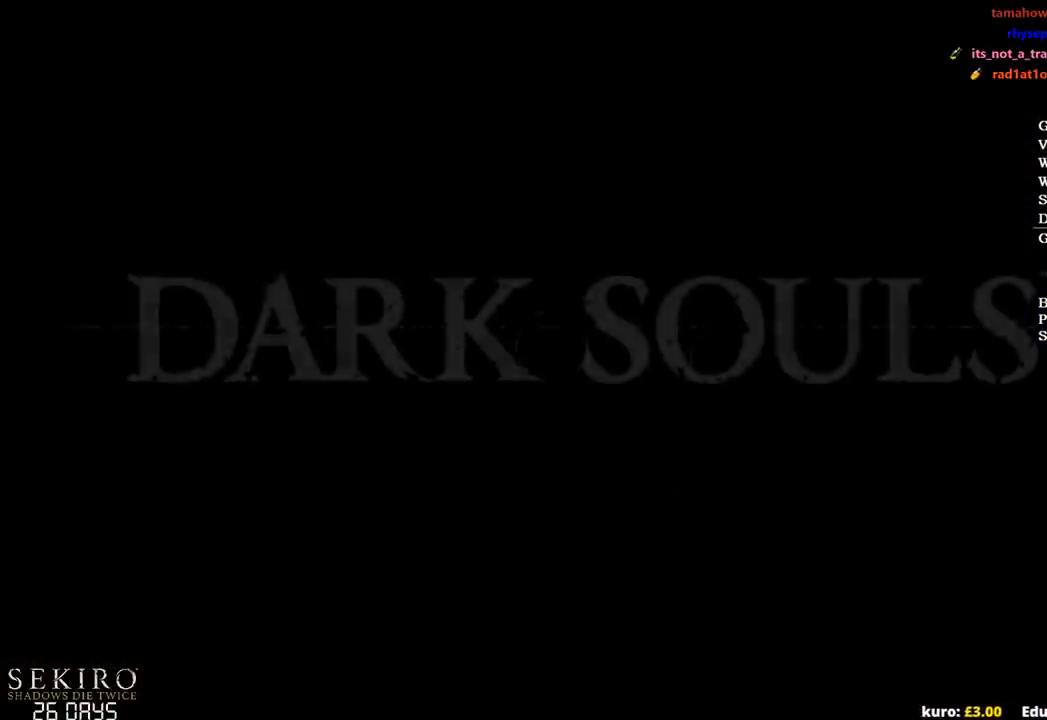
{"buttons": [], "left_stick": "center", "right_stick": "center", "events": []}
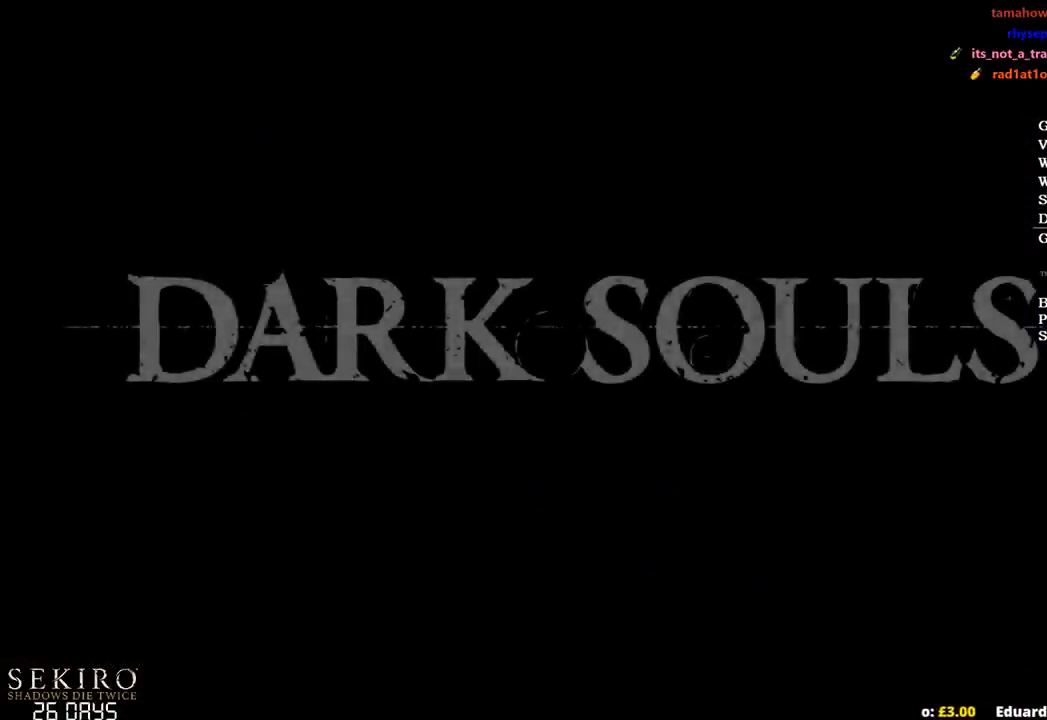
{"buttons": ["A"], "left_stick": "center", "right_stick": "center", "events": [[167, "A", "down"], [250, "A", "up"], [317, "A", "down"], [367, "A", "up"], [433, "A", "down"]]}
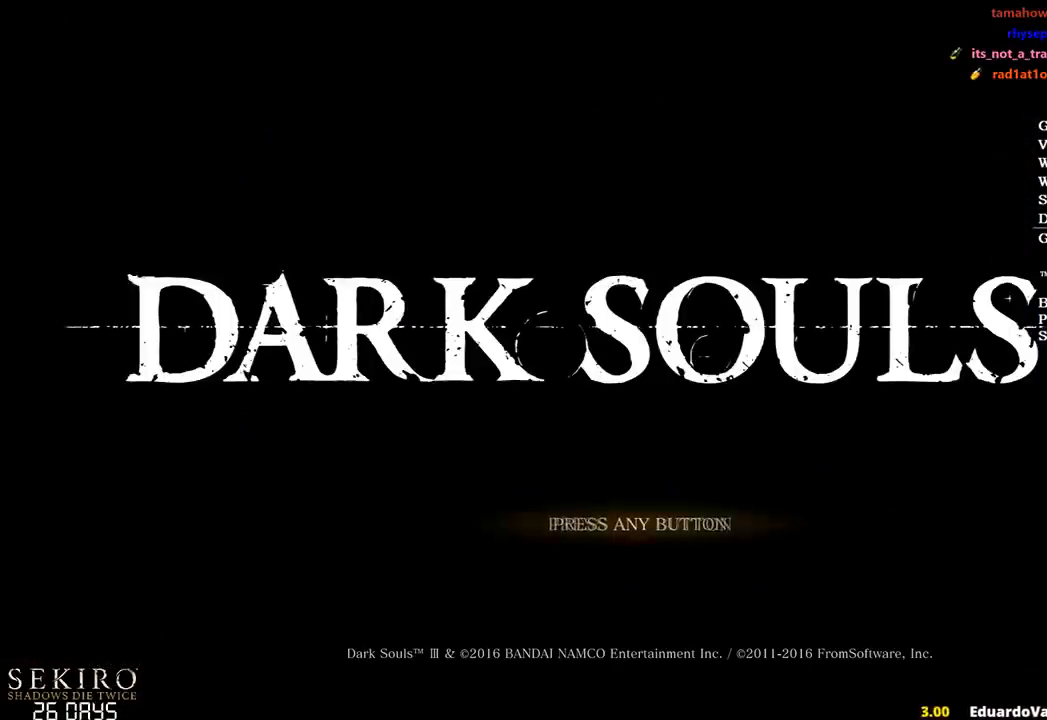
{"buttons": [], "left_stick": "center", "right_stick": "center", "events": [[17, "A", "up"], [83, "A", "down"], [167, "A", "up"], [200, "A", "down"], [317, "A", "up"], [400, "A", "down"], [483, "A", "up"]]}
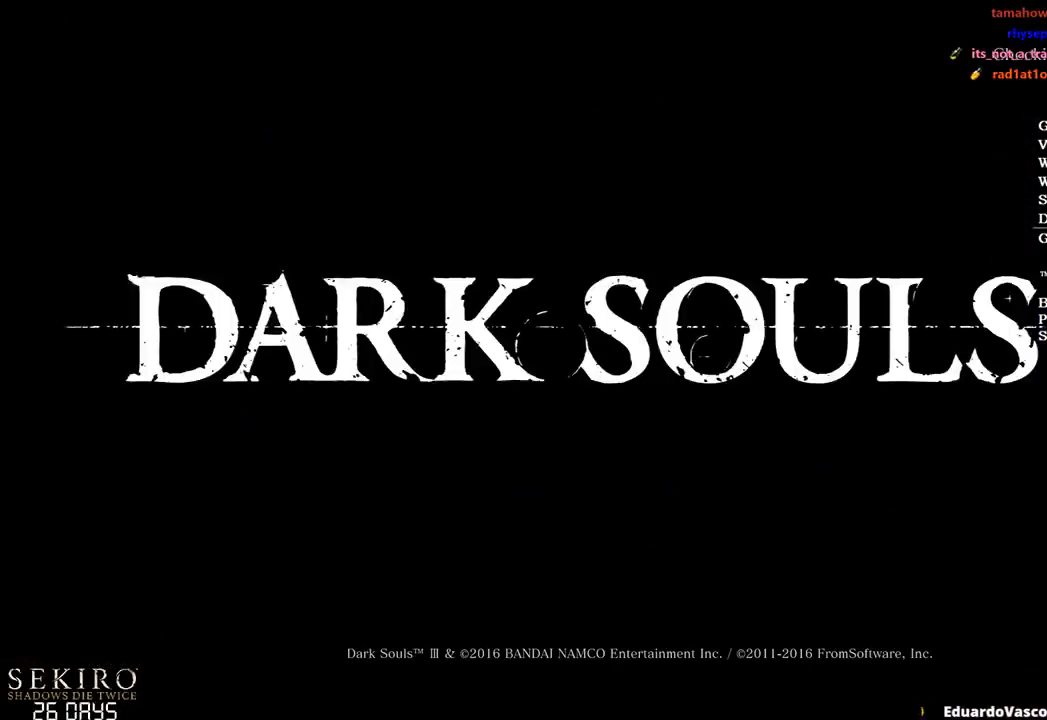
{"buttons": [], "left_stick": "center", "right_stick": "center", "events": [[67, "A", "down"], [167, "A", "up"], [217, "A", "down"], [317, "A", "up"], [383, "A", "down"], [450, "A", "up"]]}
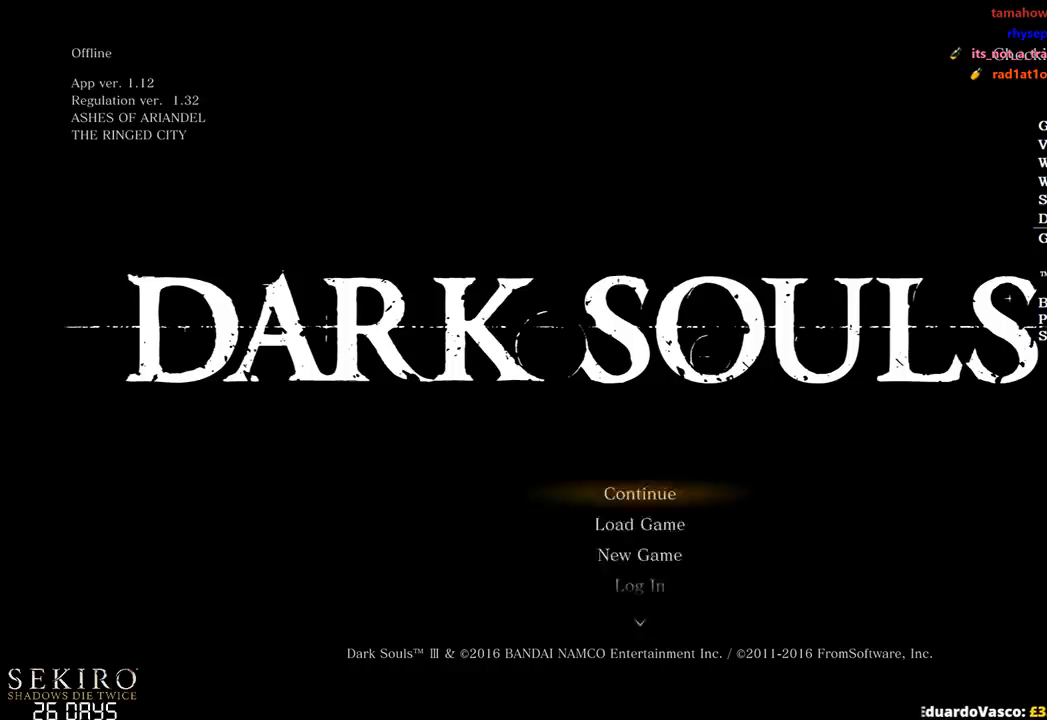
{"buttons": [], "left_stick": "center", "right_stick": "center", "events": [[33, "A", "down"], [117, "A", "up"], [167, "A", "down"], [233, "A", "up"]]}
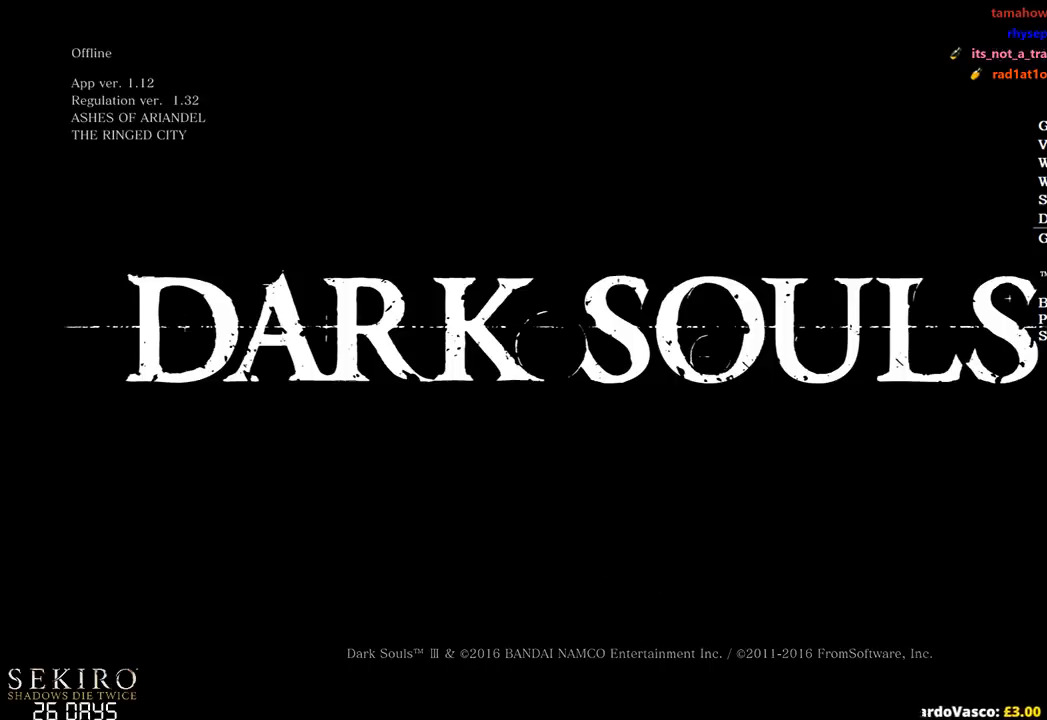
{"buttons": [], "left_stick": "center", "right_stick": "center", "events": []}
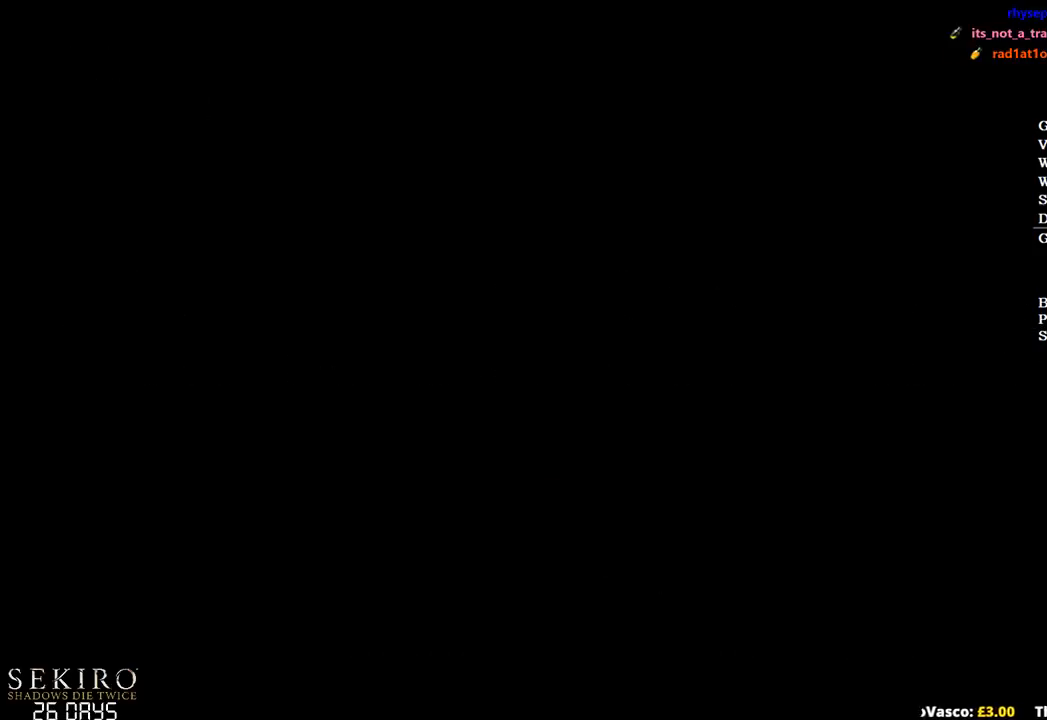
{"buttons": [], "left_stick": "center", "right_stick": "center", "events": []}
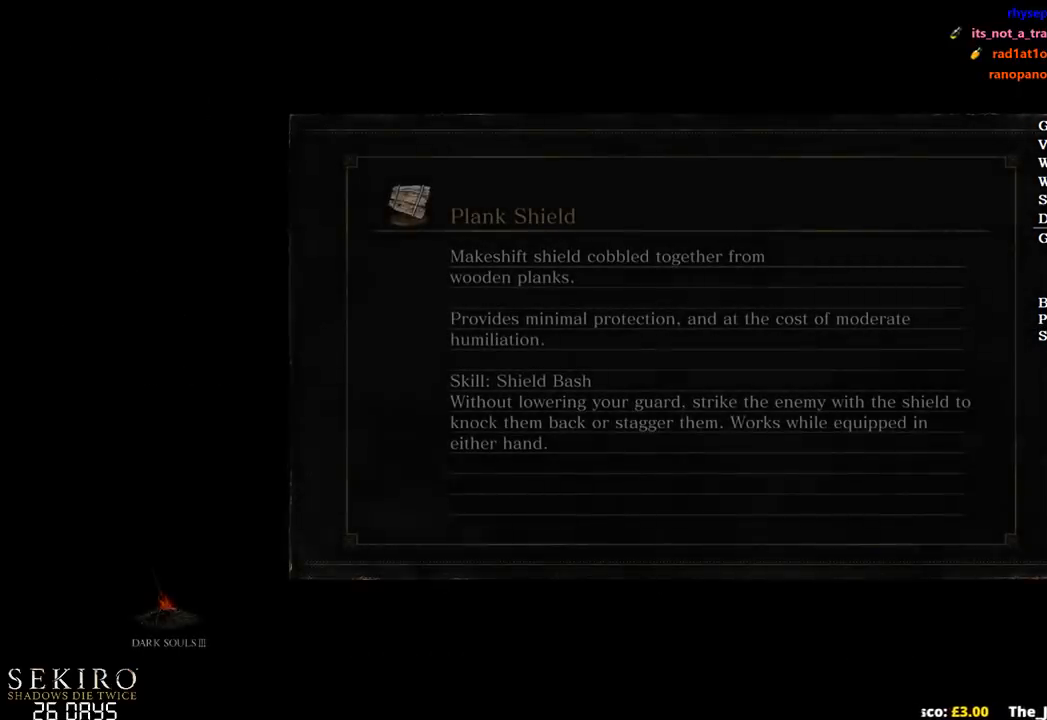
{"buttons": [], "left_stick": "up", "right_stick": "center", "events": [[233, "left_stick", "up"]]}
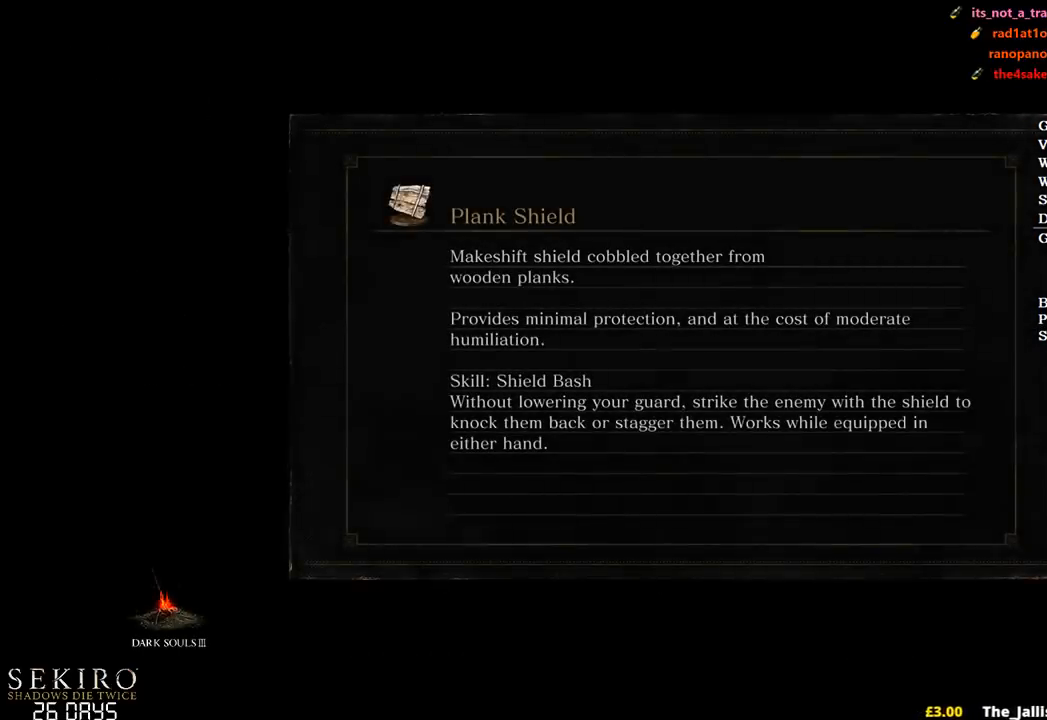
{"buttons": [], "left_stick": "up", "right_stick": "center", "events": []}
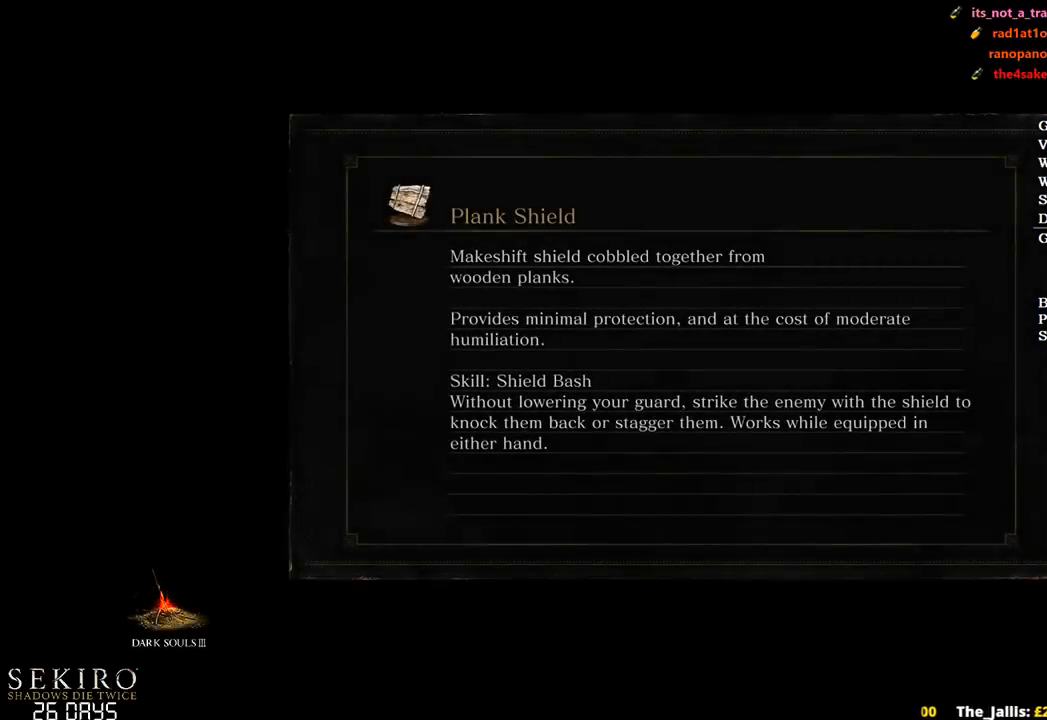
{"buttons": [], "left_stick": "up", "right_stick": "center", "events": []}
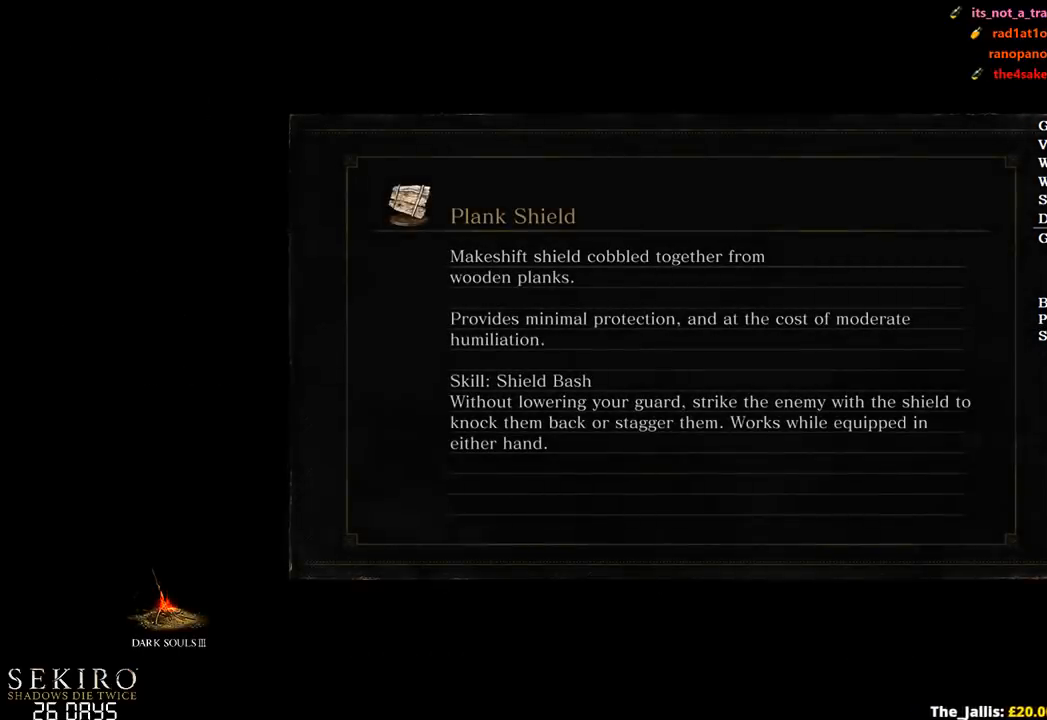
{"buttons": [], "left_stick": "up", "right_stick": "center", "events": []}
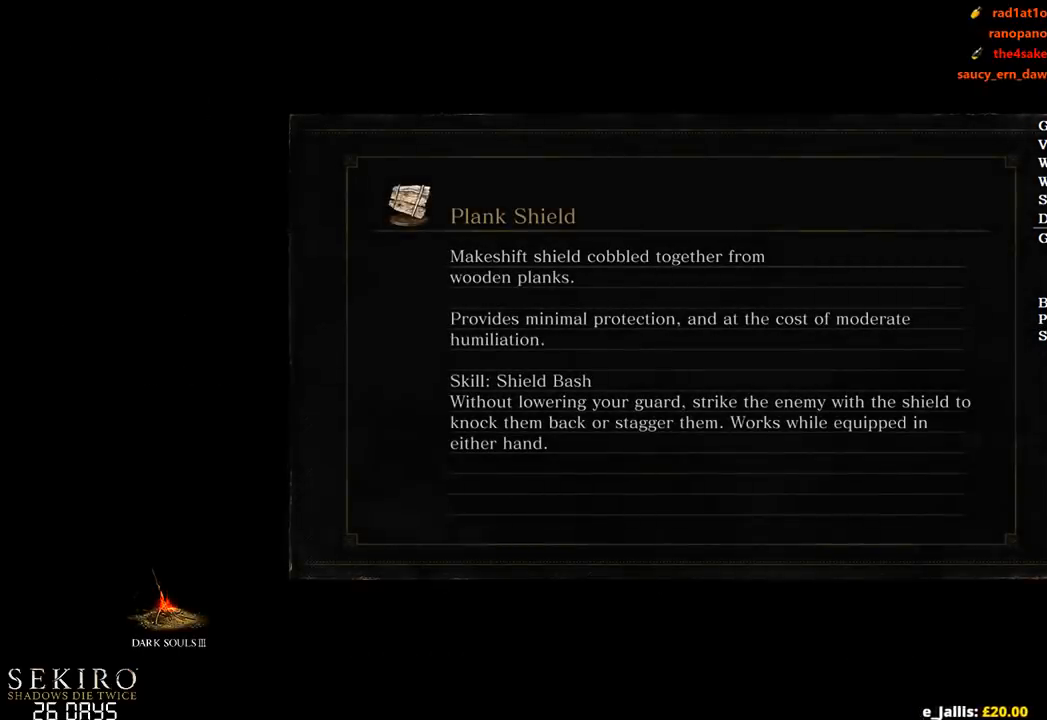
{"buttons": [], "left_stick": "up", "right_stick": "center", "events": []}
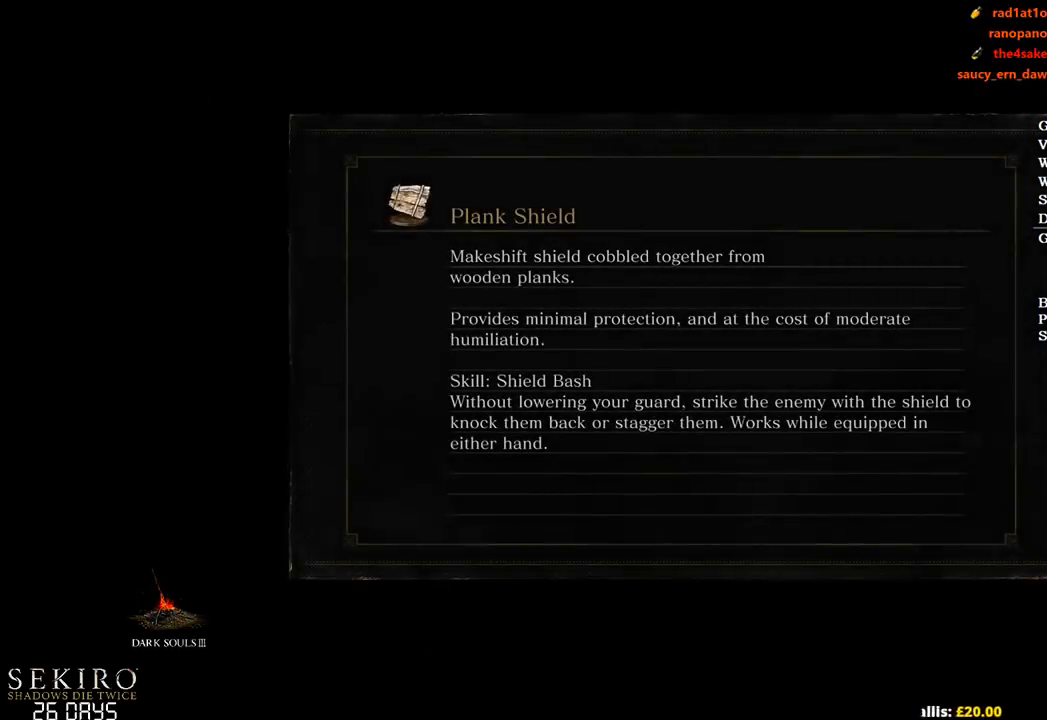
{"buttons": [], "left_stick": "up", "right_stick": "center", "events": []}
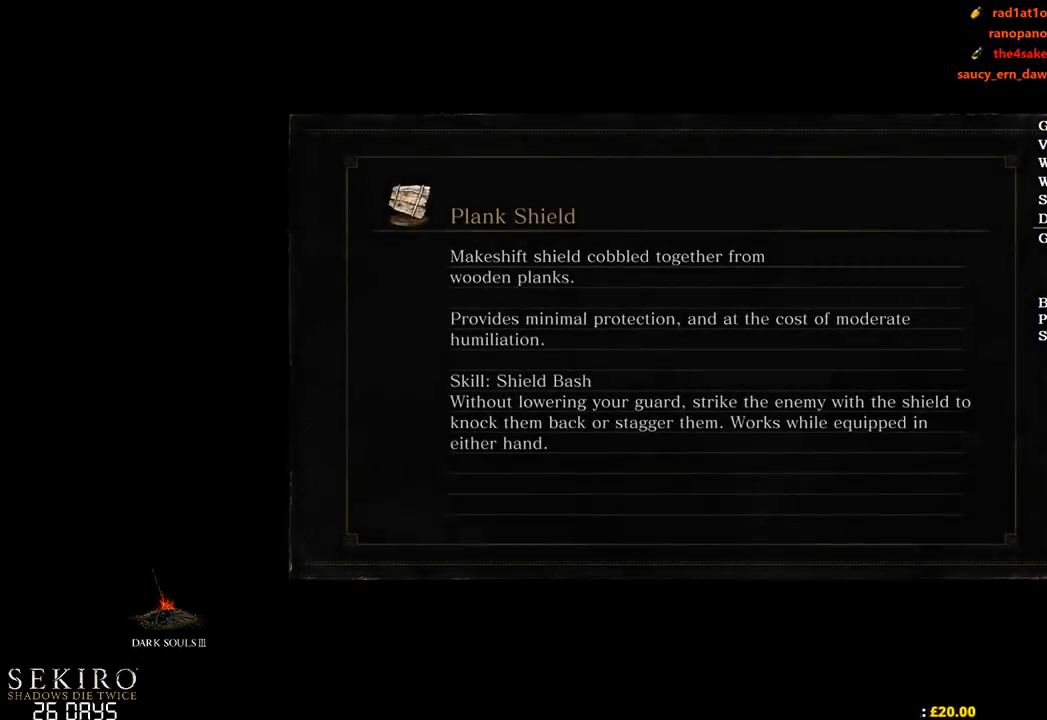
{"buttons": [], "left_stick": "up", "right_stick": "right", "events": [[117, "right_stick", "right"]]}